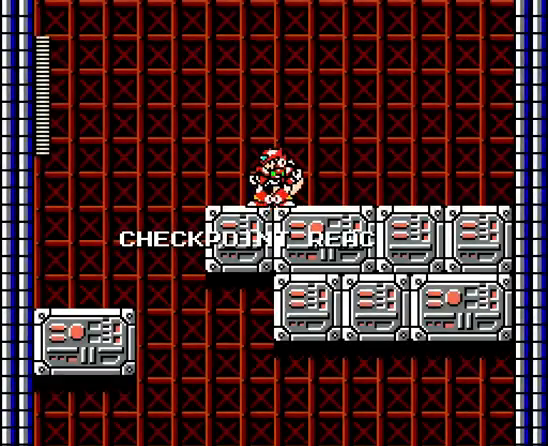
Gameplay with a controller (Nintendo layout); each line is a JSON object with the inputs held at the frame after it (dt_ms = milliseconds from this image to that frame). "events" lists button and stick changes between this image and that frame as [ms after this image, input, new state], when the widget could be followed in between. Not read: DPAD_RIGHT L3 R3 SELECT.
{"dt_ms": 500, "buttons": ["X"], "events": [[67, "A", "down"], [367, "A", "up"], [400, "DPAD_LEFT", "up"], [400, "X", "down"]]}
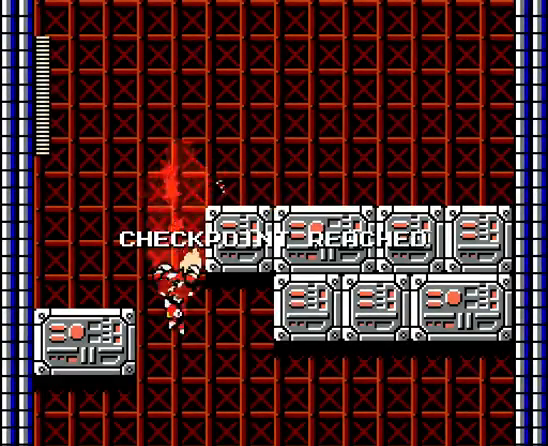
{"dt_ms": 500, "buttons": ["L1"], "events": [[67, "X", "up"], [400, "L1", "down"]]}
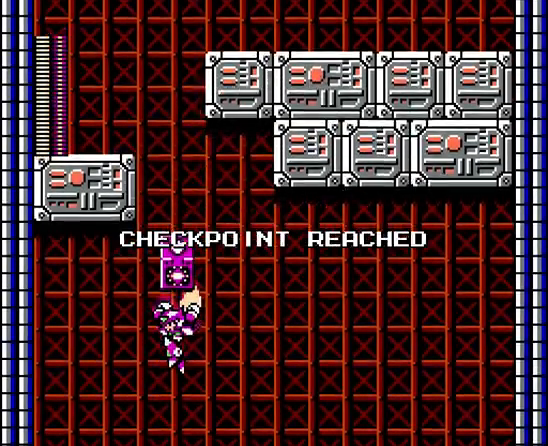
{"dt_ms": 500, "buttons": [], "events": [[33, "L1", "up"], [67, "L1", "down"], [200, "L1", "up"]]}
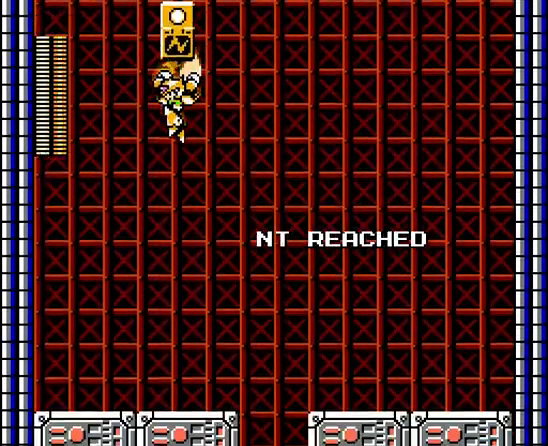
{"dt_ms": 500, "buttons": [], "events": [[67, "R1", "down"], [300, "R1", "up"]]}
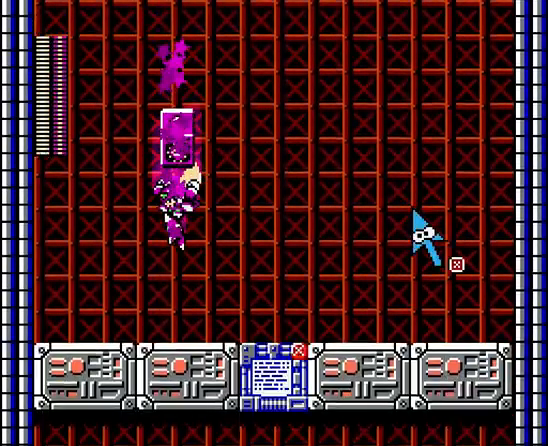
{"dt_ms": 500, "buttons": [], "events": [[367, "L1", "down"], [467, "L1", "up"]]}
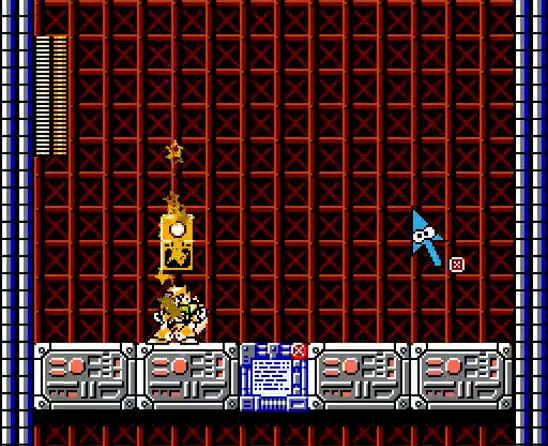
{"dt_ms": 500, "buttons": [], "events": []}
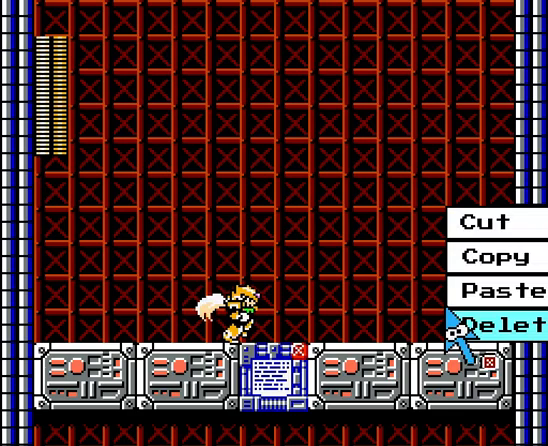
{"dt_ms": 500, "buttons": [], "events": [[167, "DPAD_LEFT", "down"], [267, "DPAD_LEFT", "up"]]}
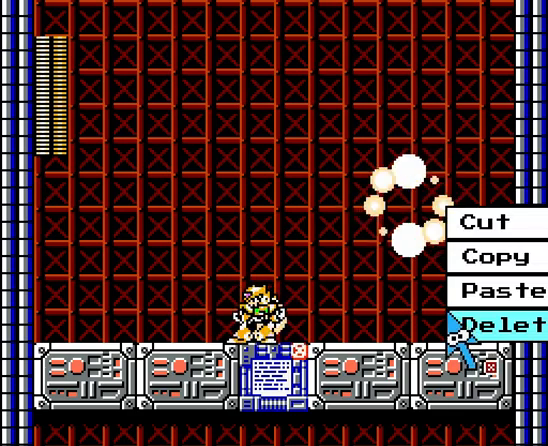
{"dt_ms": 500, "buttons": [], "events": []}
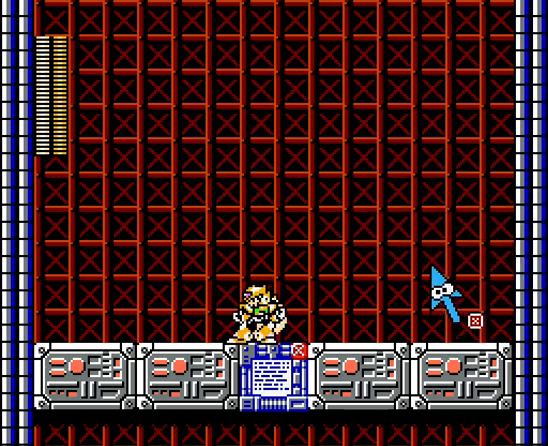
{"dt_ms": 500, "buttons": [], "events": []}
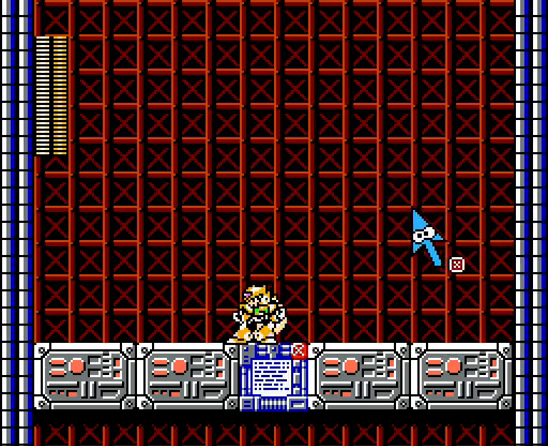
{"dt_ms": 500, "buttons": [], "events": []}
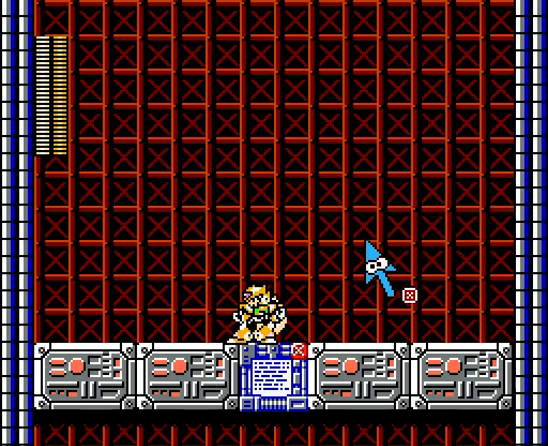
{"dt_ms": 500, "buttons": [], "events": []}
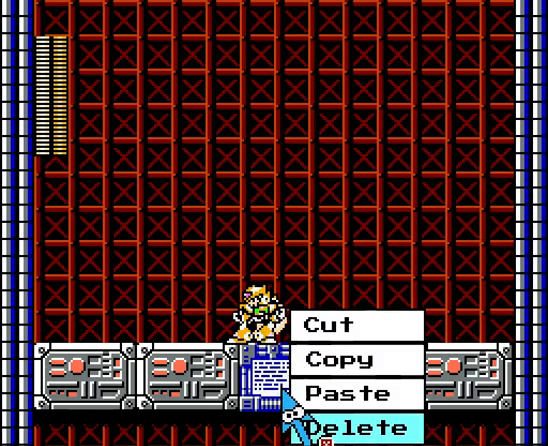
{"dt_ms": 500, "buttons": [], "events": []}
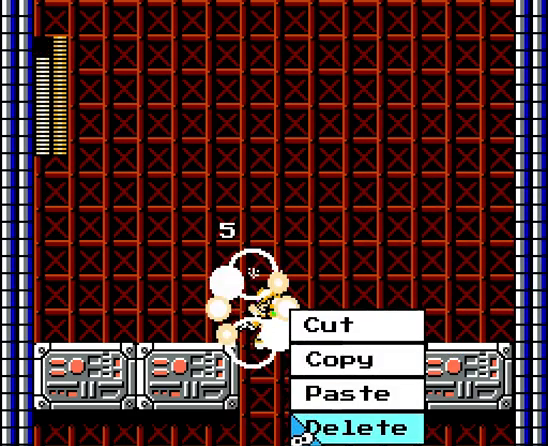
{"dt_ms": 500, "buttons": [], "events": []}
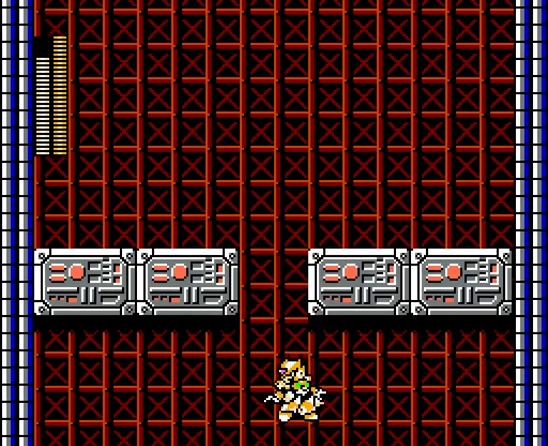
{"dt_ms": 500, "buttons": [], "events": []}
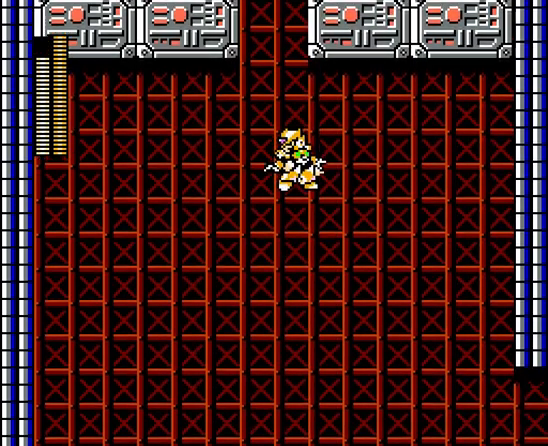
{"dt_ms": 500, "buttons": [], "events": []}
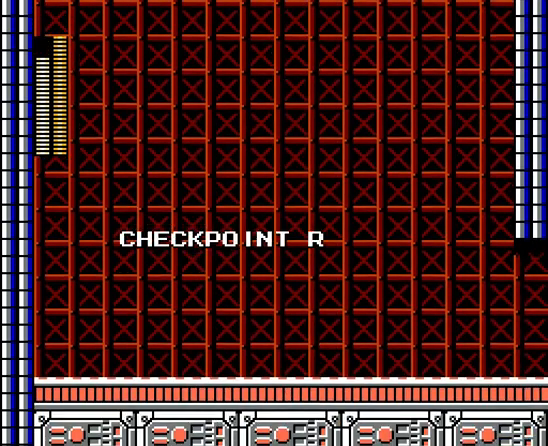
{"dt_ms": 500, "buttons": [], "events": []}
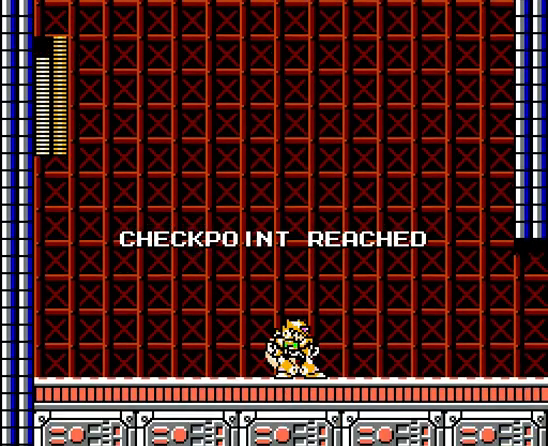
{"dt_ms": 500, "buttons": ["A"], "events": [[467, "A", "down"]]}
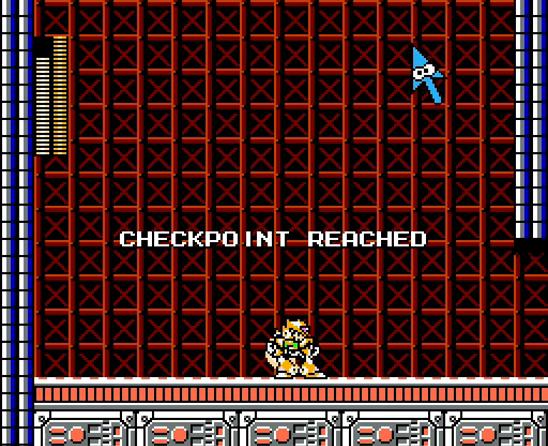
{"dt_ms": 500, "buttons": [], "events": [[67, "A", "up"]]}
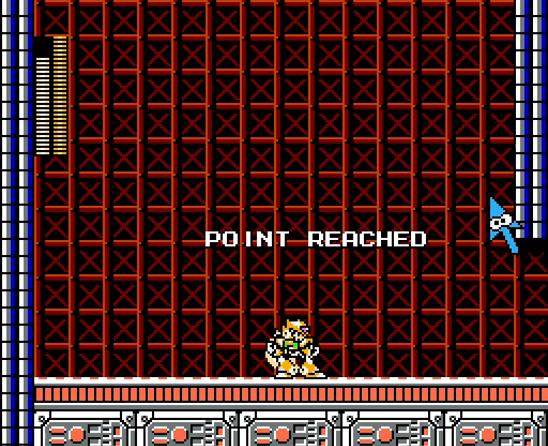
{"dt_ms": 500, "buttons": ["A", "B"], "events": [[267, "A", "down"], [500, "B", "down"]]}
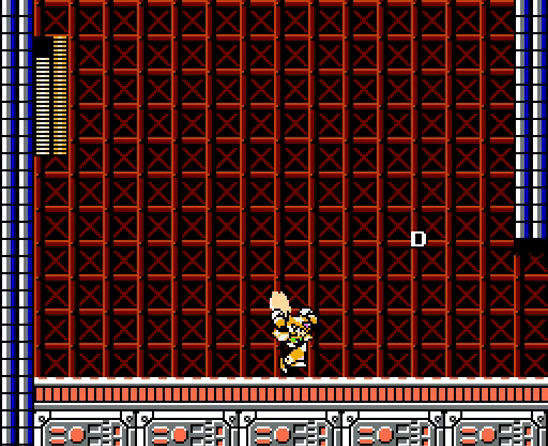
{"dt_ms": 500, "buttons": ["A", "X"], "events": [[233, "X", "down"], [267, "B", "up"]]}
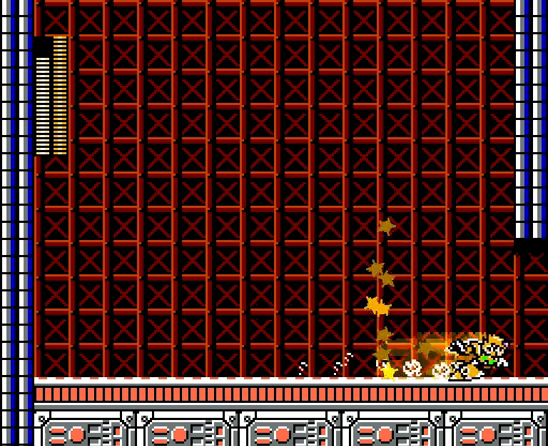
{"dt_ms": 1000, "buttons": ["A"], "events": [[100, "X", "up"]]}
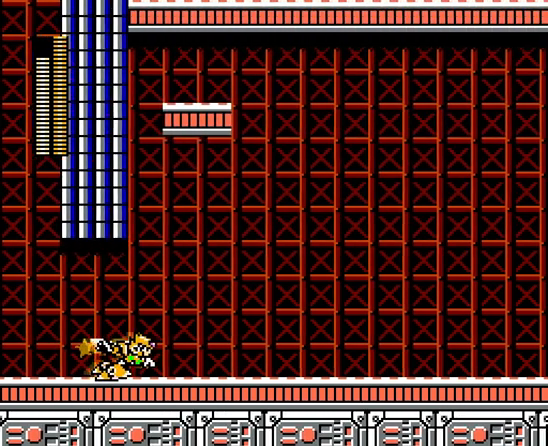
{"dt_ms": 500, "buttons": ["A", "B"], "events": [[500, "B", "down"]]}
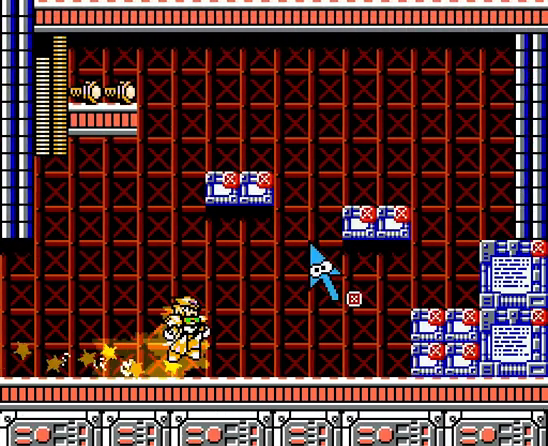
{"dt_ms": 500, "buttons": ["A"], "events": [[200, "B", "up"], [233, "A", "up"], [300, "A", "down"]]}
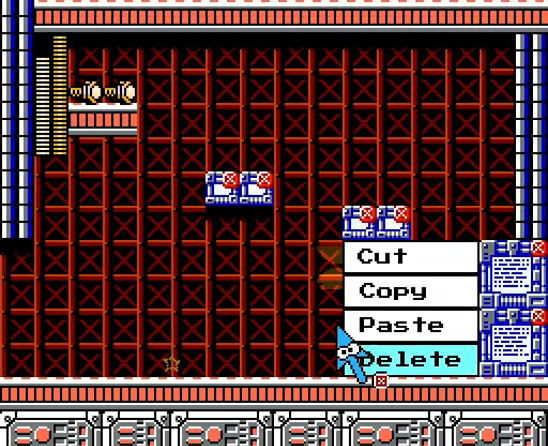
{"dt_ms": 500, "buttons": ["A"], "events": []}
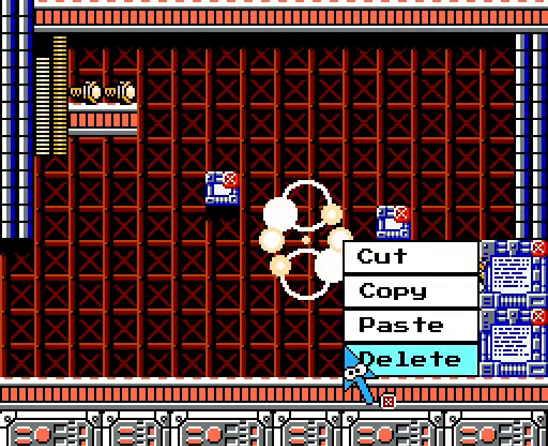
{"dt_ms": 500, "buttons": ["A"], "events": []}
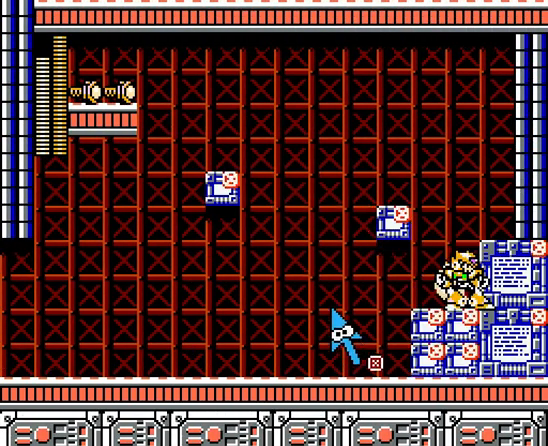
{"dt_ms": 500, "buttons": ["A"], "events": []}
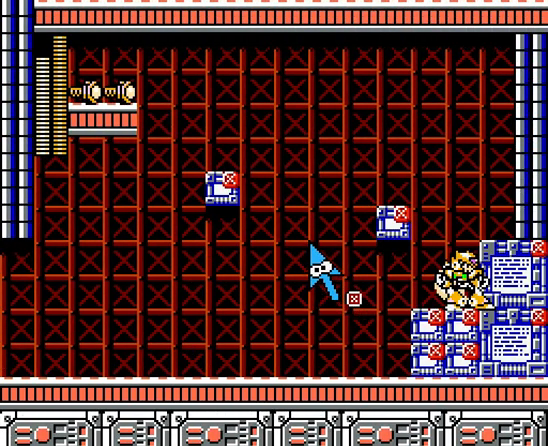
{"dt_ms": 500, "buttons": ["A", "B"], "events": [[500, "B", "down"]]}
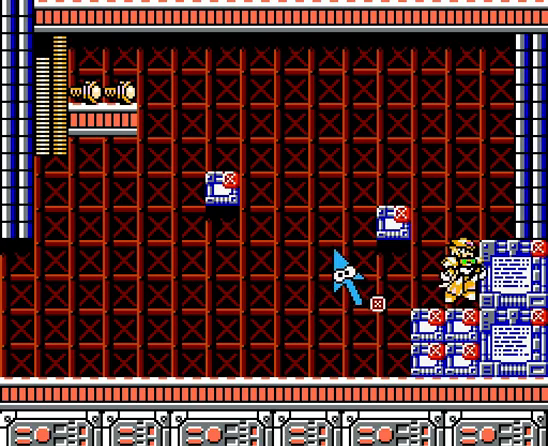
{"dt_ms": 500, "buttons": ["A", "B", "DPAD_LEFT"], "events": [[167, "DPAD_LEFT", "down"], [300, "B", "up"], [367, "DPAD_LEFT", "up"], [433, "B", "down"], [467, "DPAD_LEFT", "down"]]}
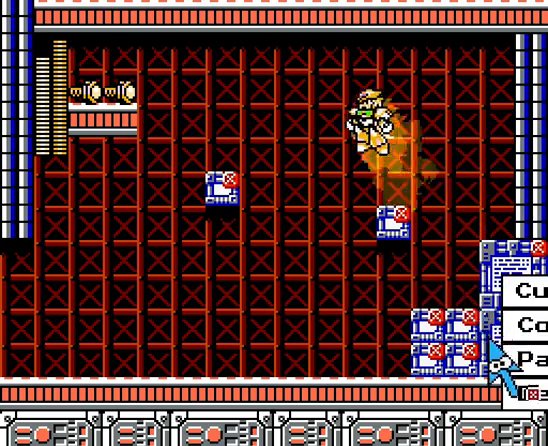
{"dt_ms": 500, "buttons": ["A", "DPAD_LEFT"], "events": [[233, "B", "up"]]}
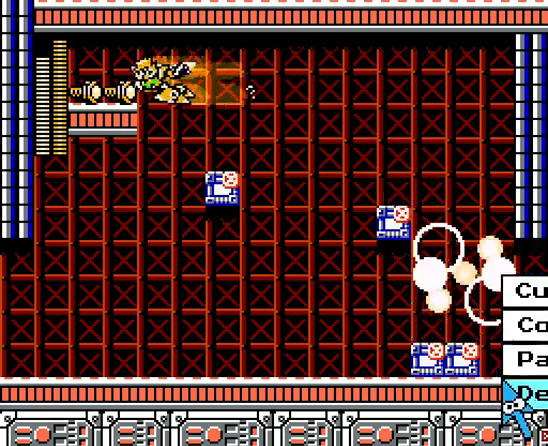
{"dt_ms": 500, "buttons": [], "events": [[233, "A", "up"], [267, "DPAD_LEFT", "up"], [267, "X", "down"], [400, "X", "up"]]}